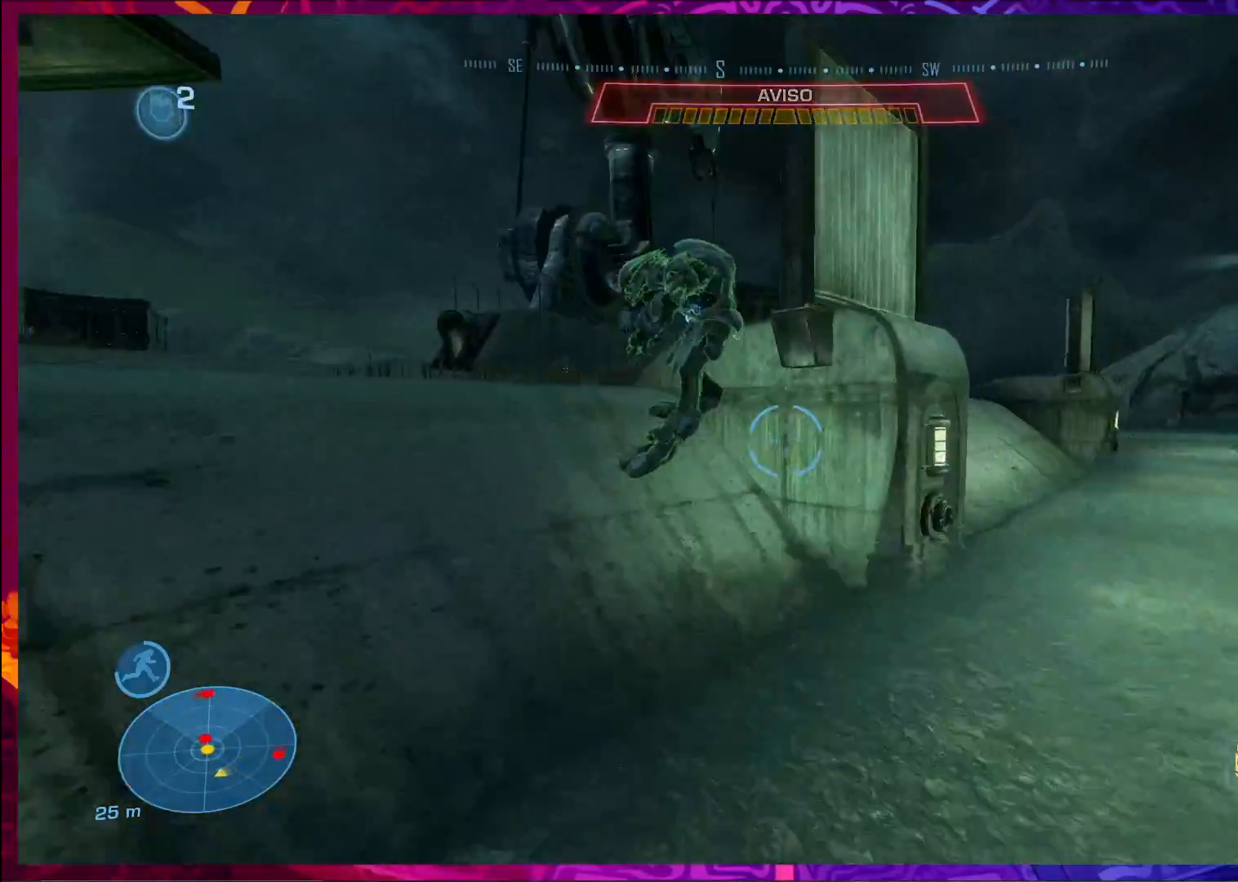
Gameplay with keyboard and mouse; each line is a JSON object with the keys and mouse buttons held at the frame after it. "events" lists presses ("down") and releases ("up") of "a", "c", "ctrl", "d", "e", "f", "q", "r", "s", "shift", "space", "tab", "v", "w", "x", "z", "mouse_left", "mouse_wheel", "mouse_right", "mouse_mb4" and "mouse_mb5" between this image and that frame as [ms after this image, input, new state], when the widget could be followed in between. "mouse_left", "mouse_wheel", "mouse_right", "mouse_mb4", "mouse_mb5" = the "left", "wheel", "right", "mb4", "mb5" buttons of the "mouse" list. No other keys are recorded. "wheel" means that the mouse wheel is clicked or scrolled. Not read: mouse_move.
{"keys": ["w"], "mouse": ["left"], "events": [[33, "a", "down"], [100, "s", "up"], [233, "w", "down"], [300, "a", "up"], [300, "mouse_left", "down"]]}
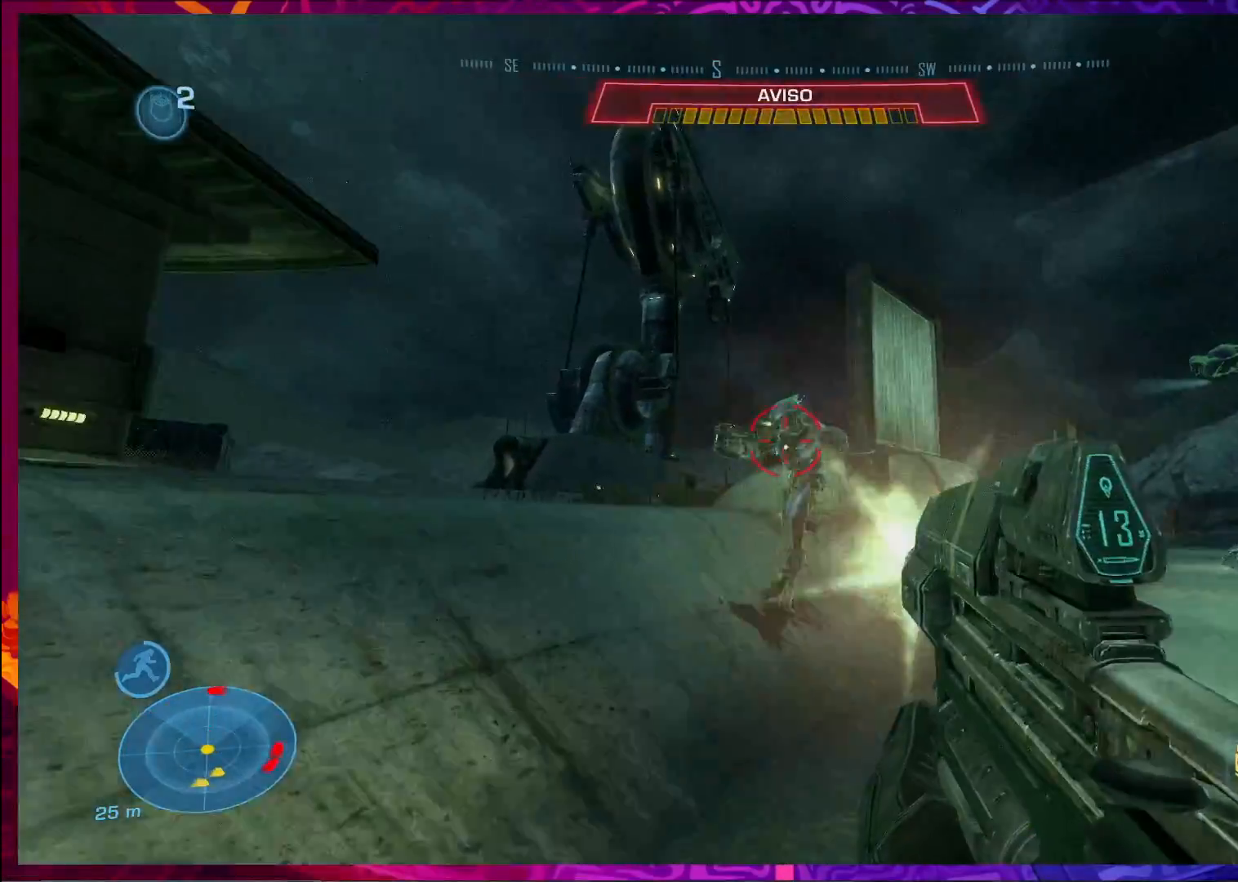
{"keys": ["w"], "mouse": ["left"], "events": []}
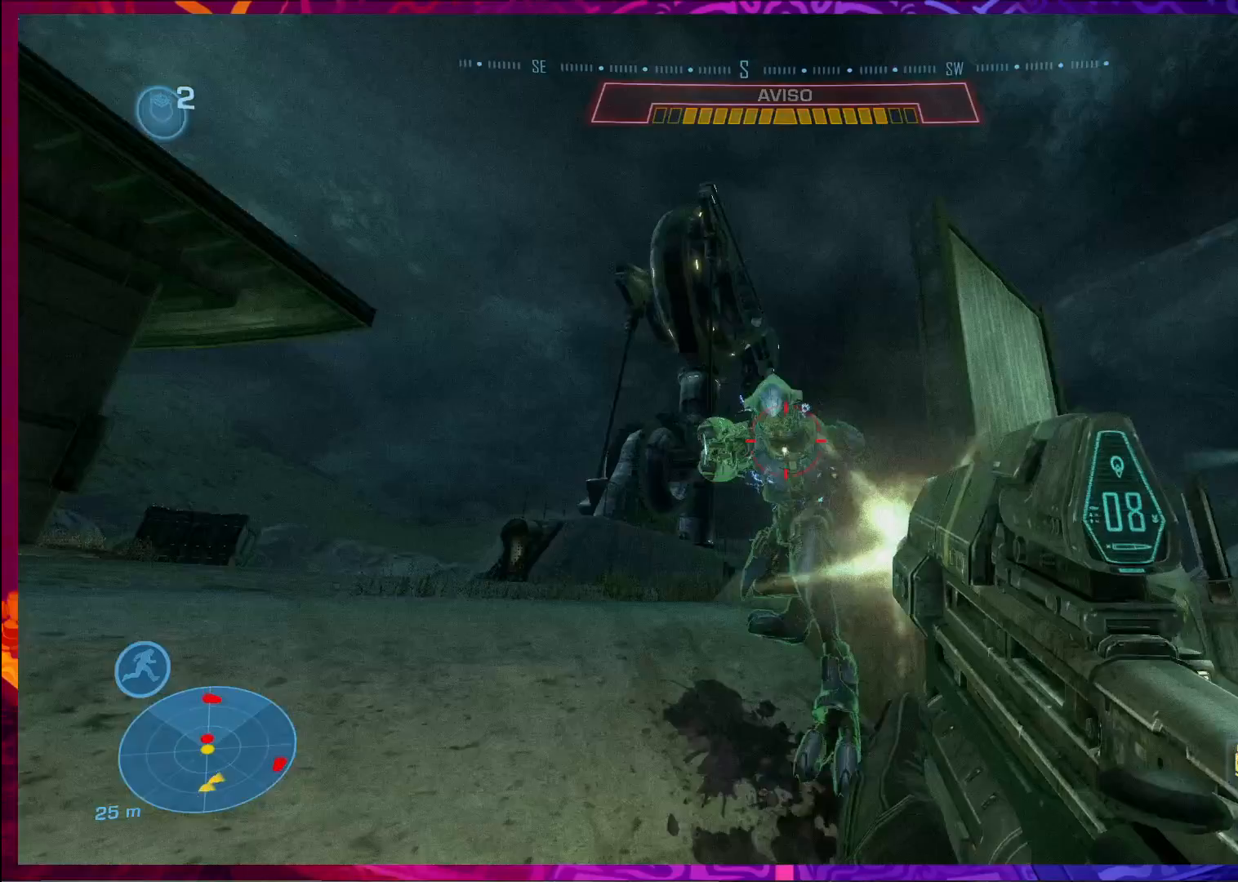
{"keys": ["a"], "mouse": [], "events": [[233, "q", "down"], [300, "mouse_left", "up"], [333, "q", "up"], [333, "w", "up"], [433, "a", "down"]]}
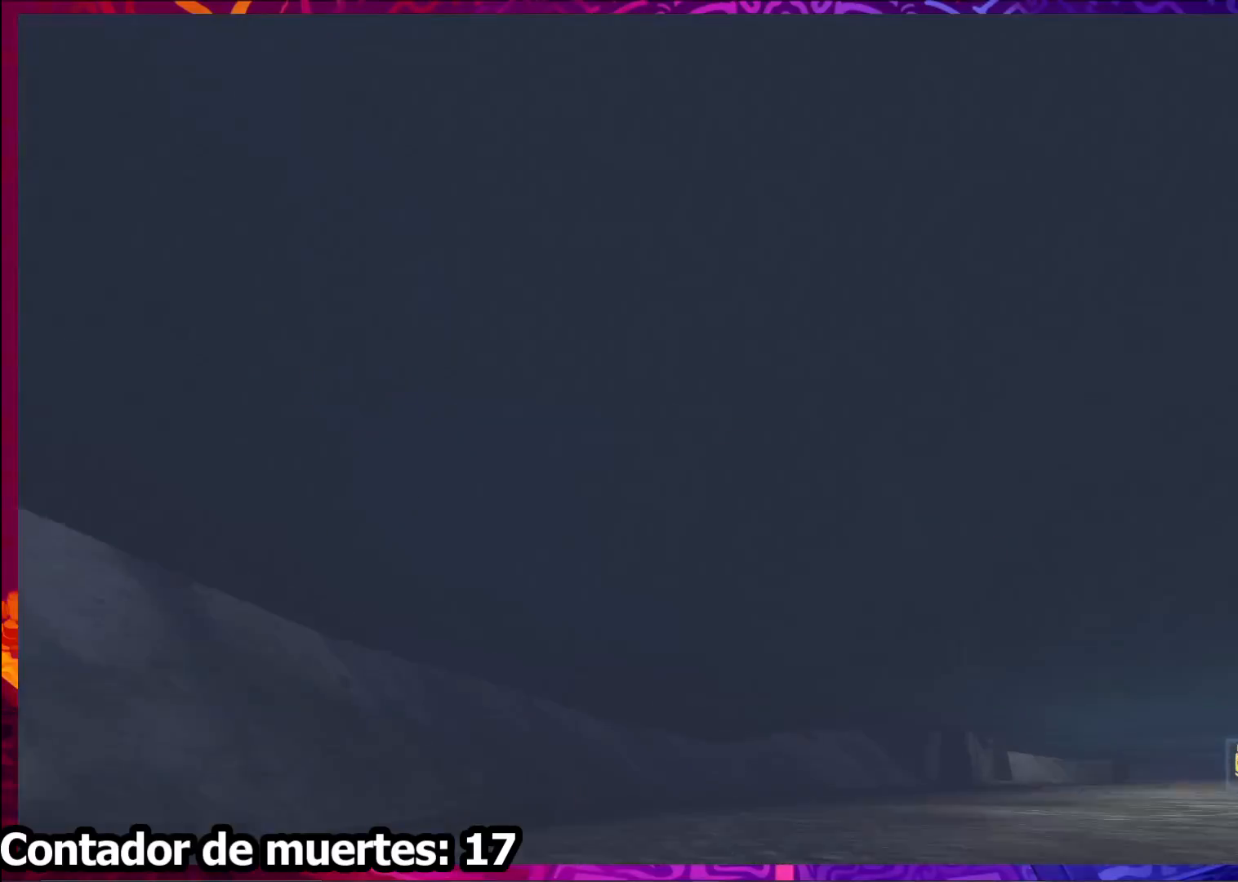
{"keys": [], "mouse": [], "events": [[400, "a", "up"]]}
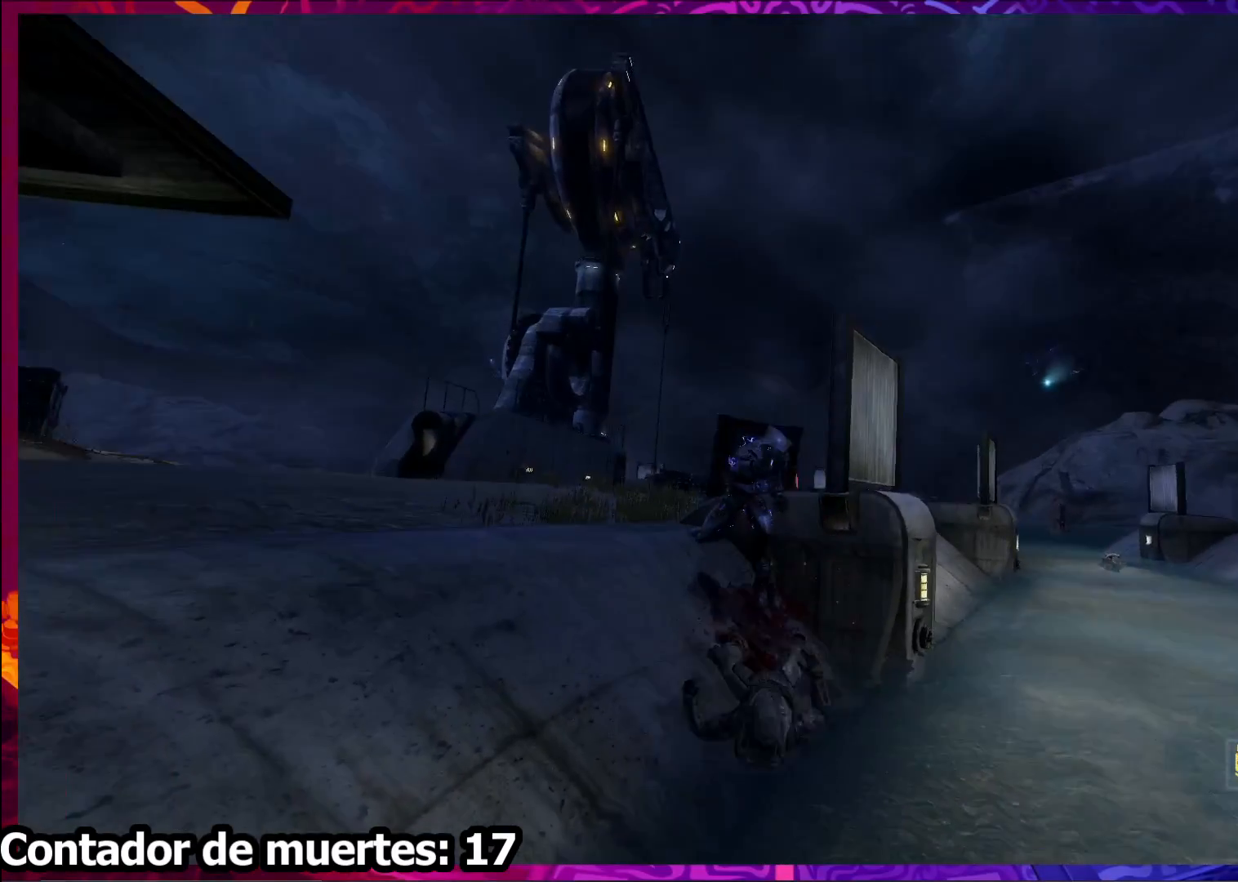
{"keys": [], "mouse": [], "events": []}
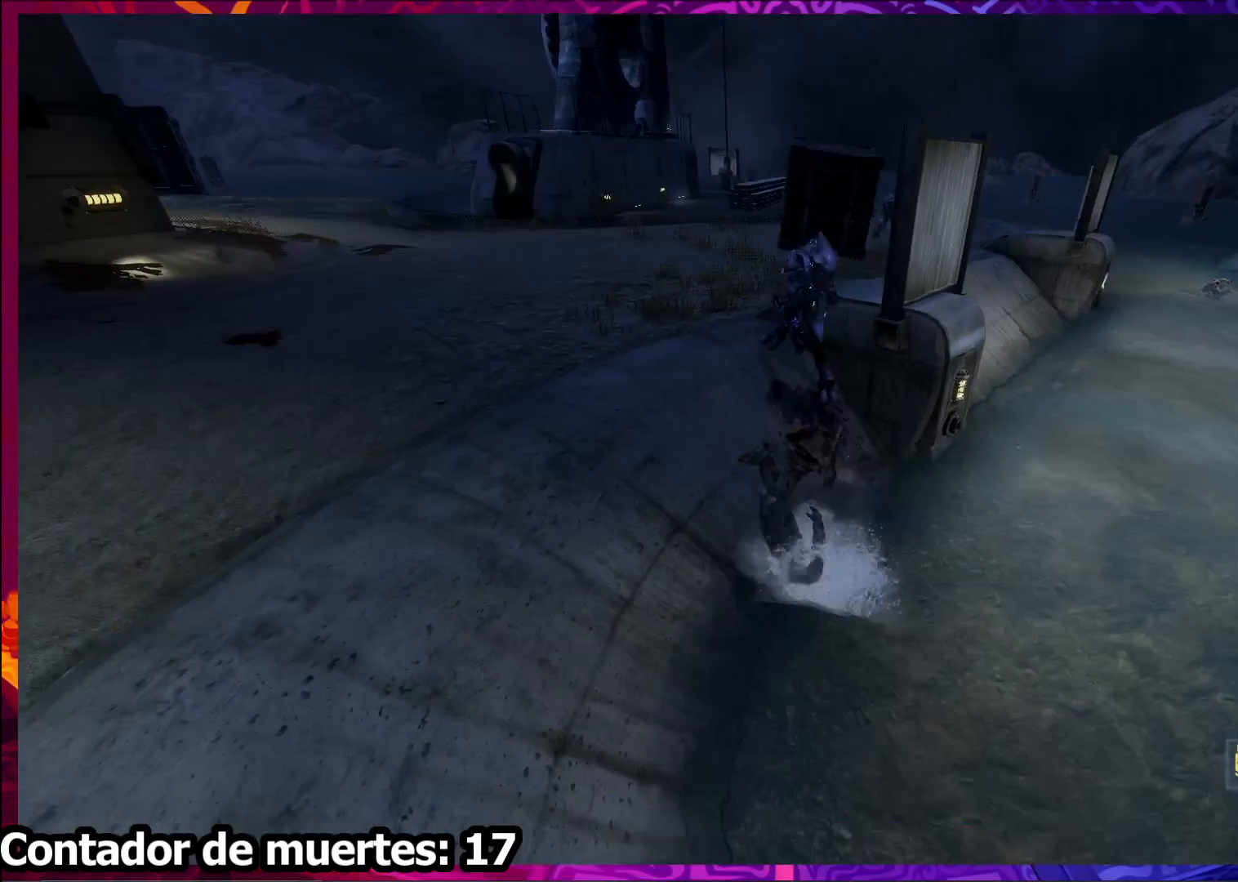
{"keys": [], "mouse": [], "events": []}
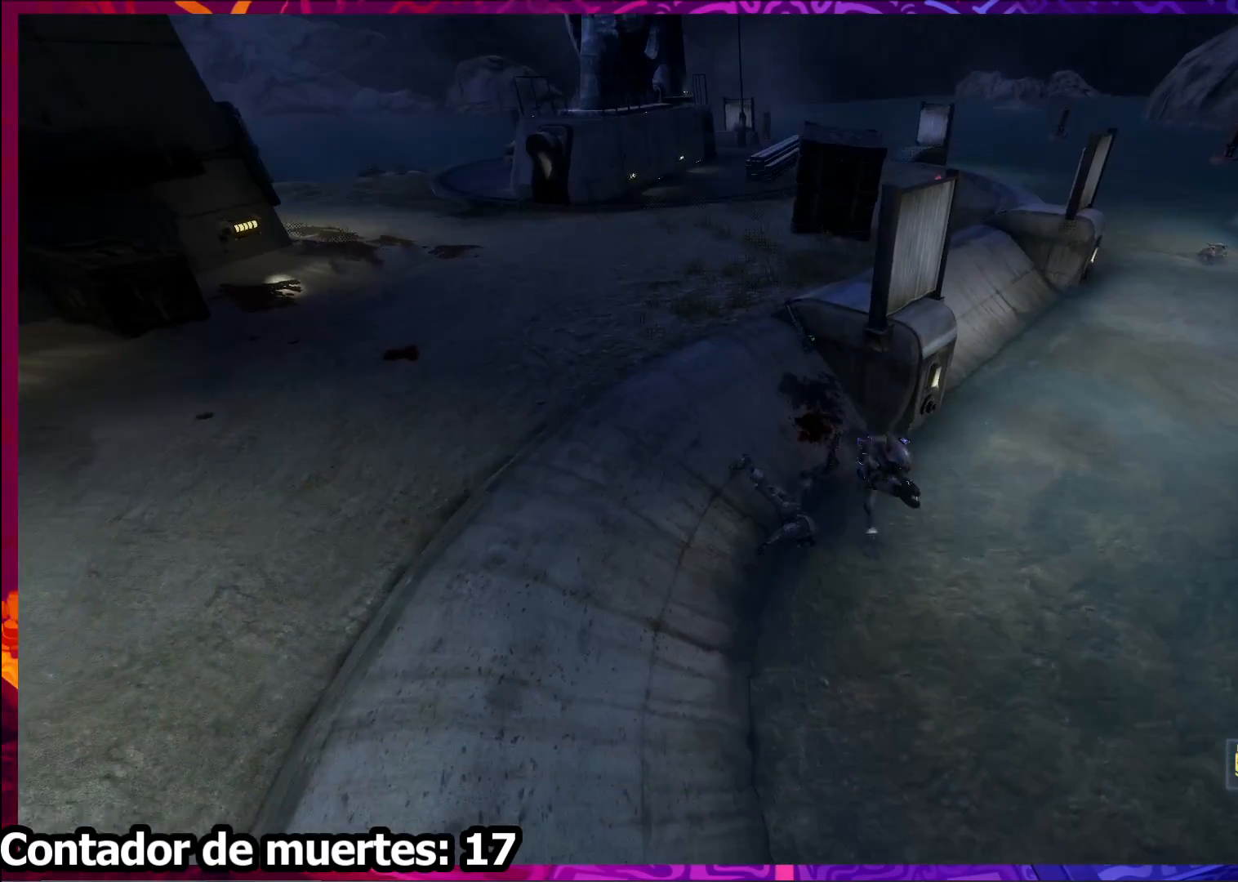
{"keys": [], "mouse": [], "events": []}
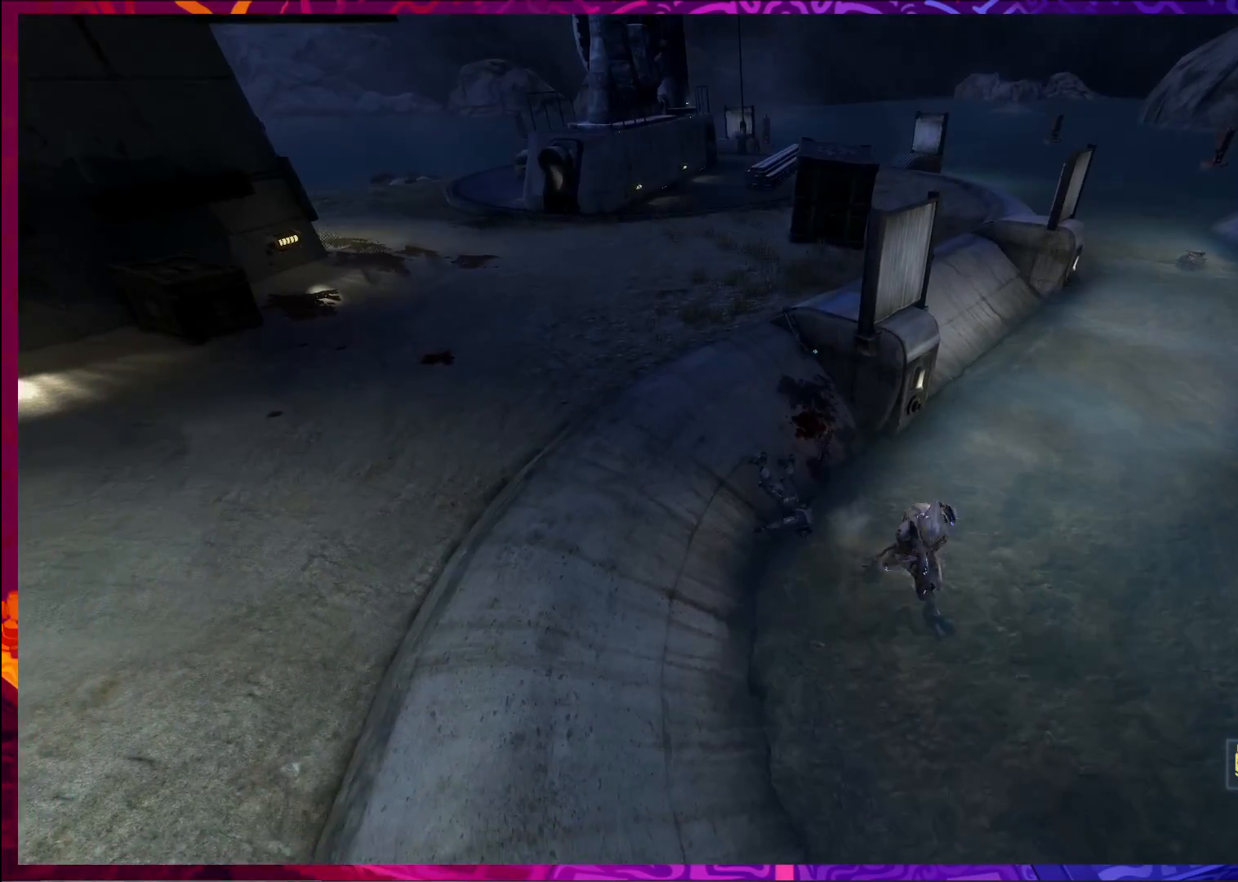
{"keys": [], "mouse": [], "events": []}
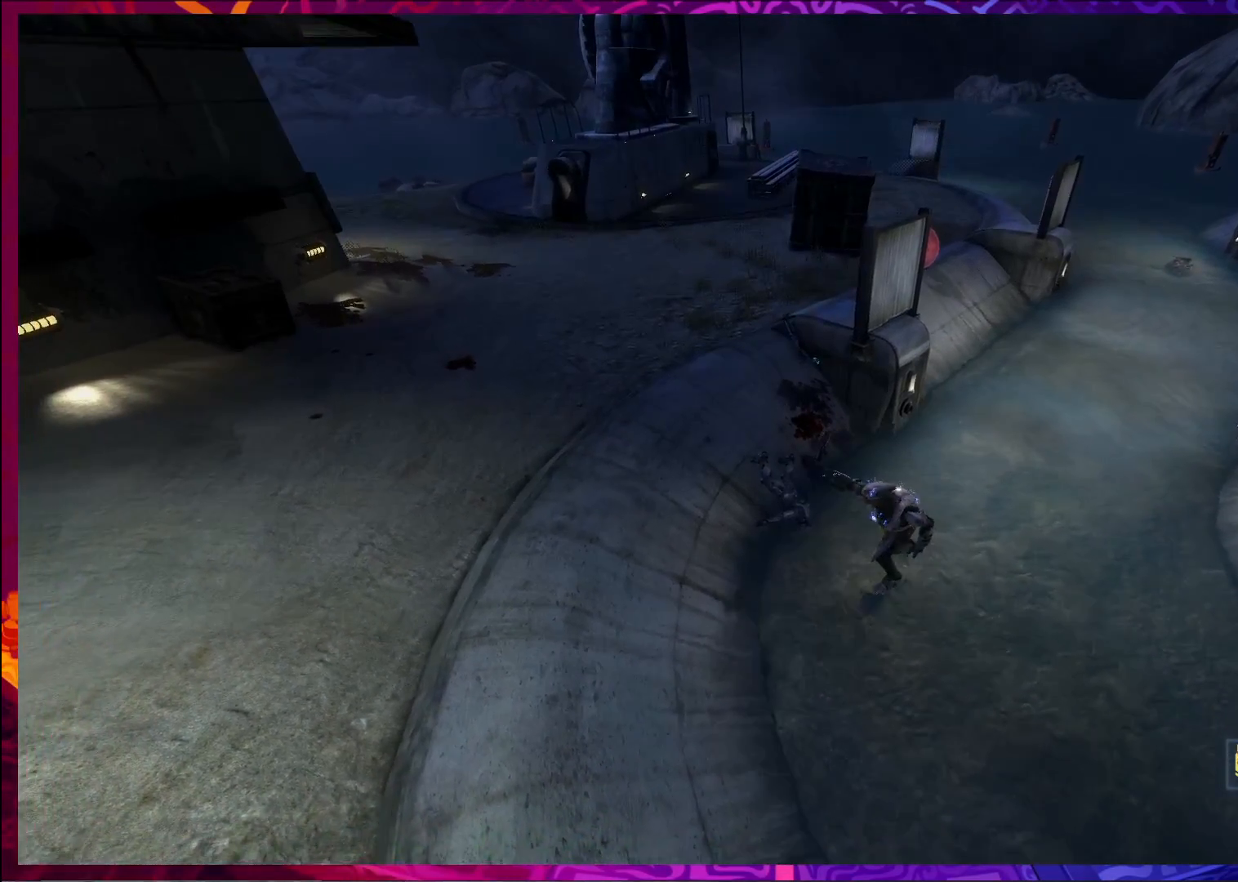
{"keys": [], "mouse": [], "events": []}
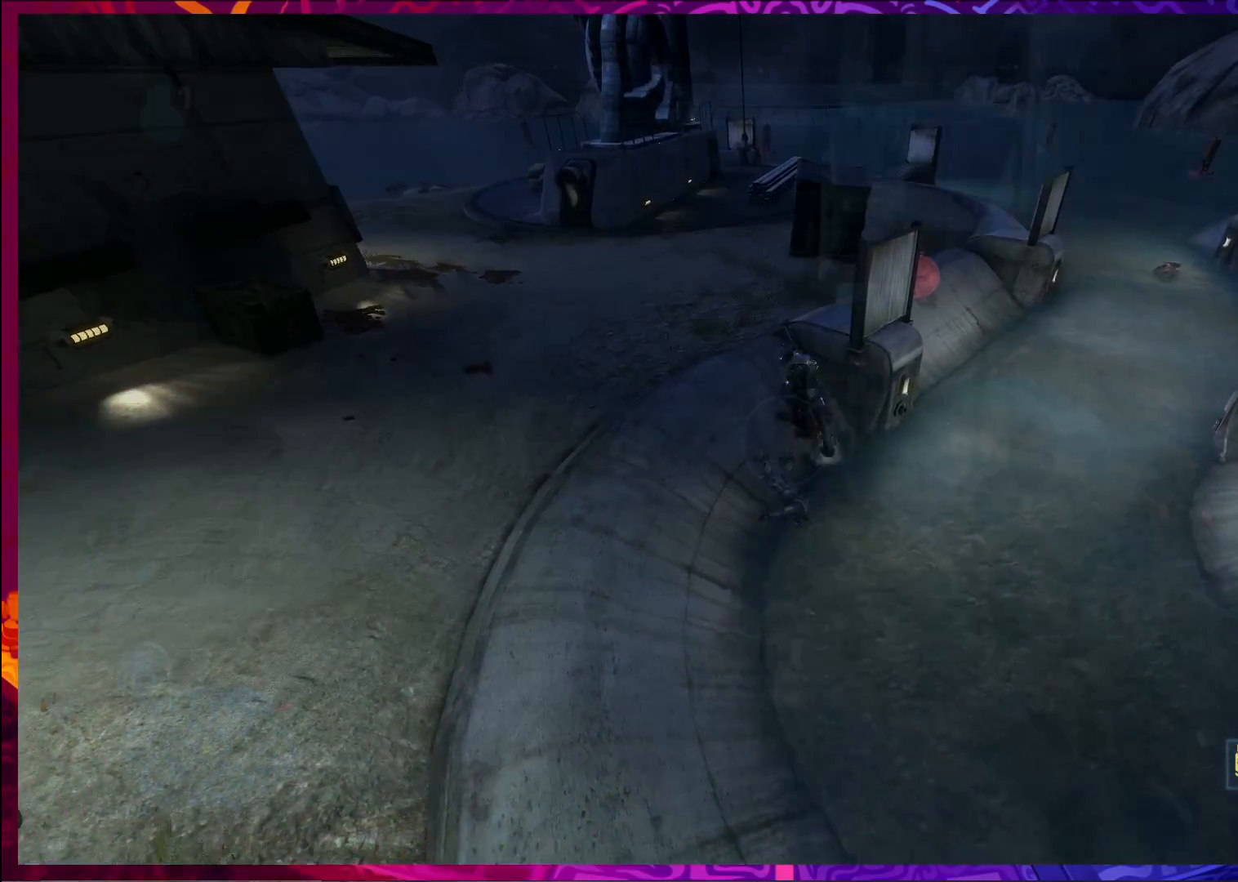
{"keys": [], "mouse": [], "events": []}
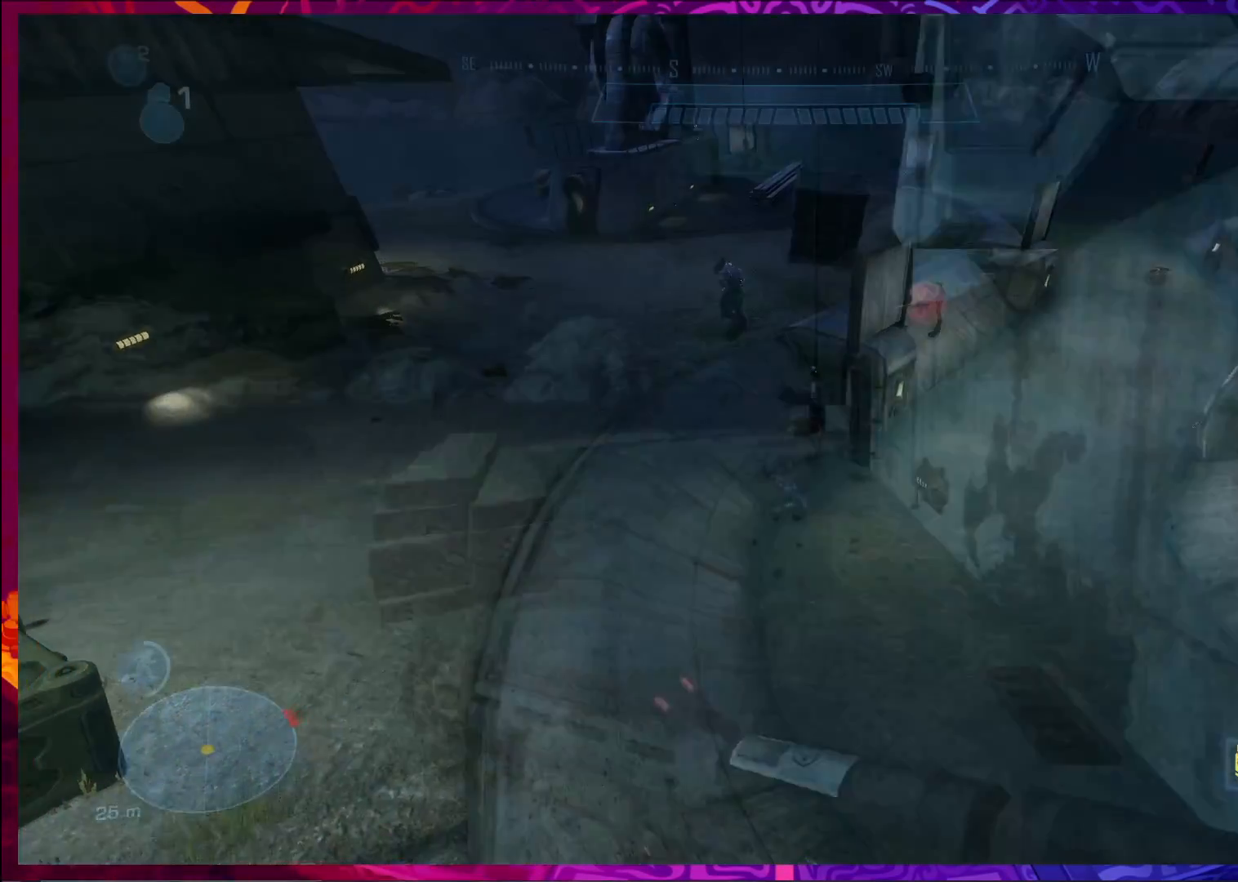
{"keys": ["w"], "mouse": [], "events": [[67, "w", "down"]]}
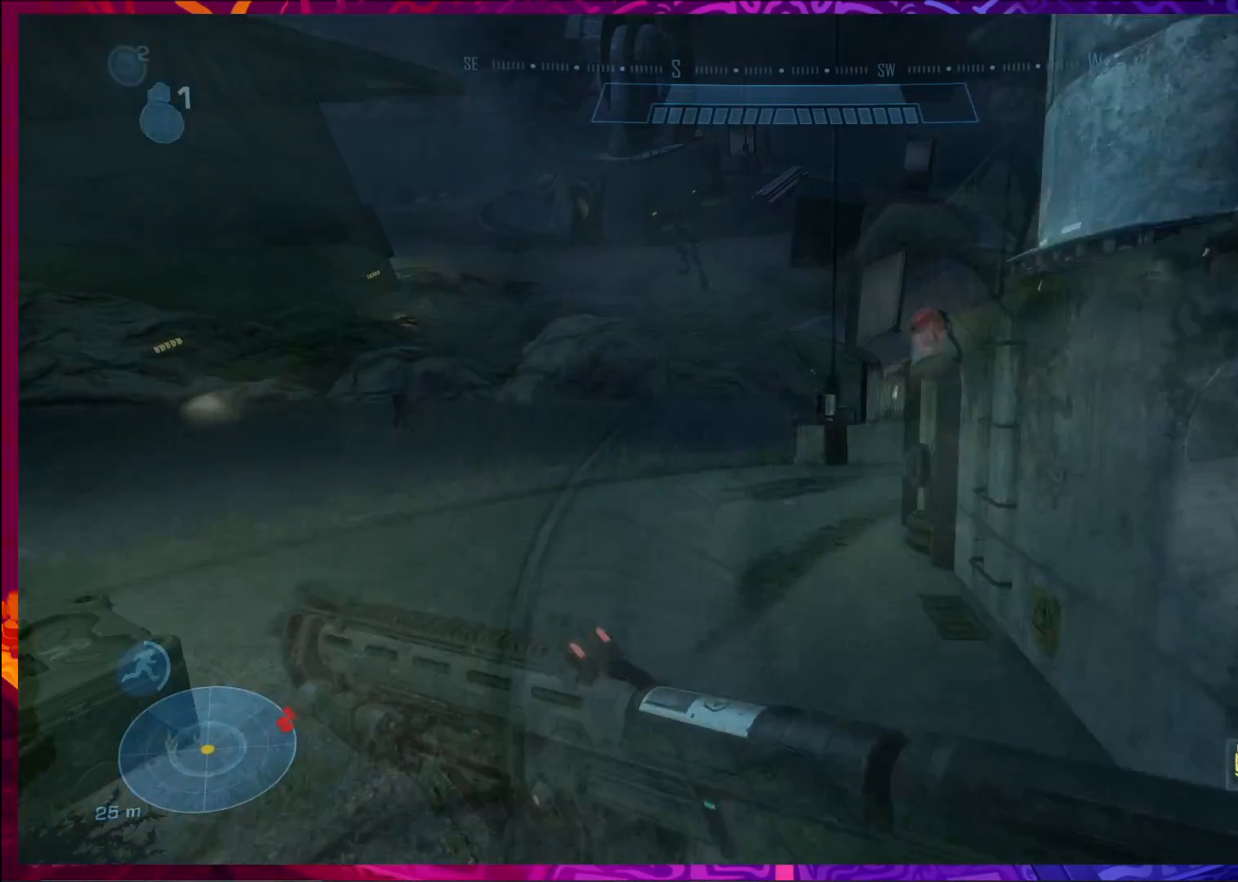
{"keys": ["w"], "mouse": [], "events": [[333, "shift", "down"], [433, "shift", "up"]]}
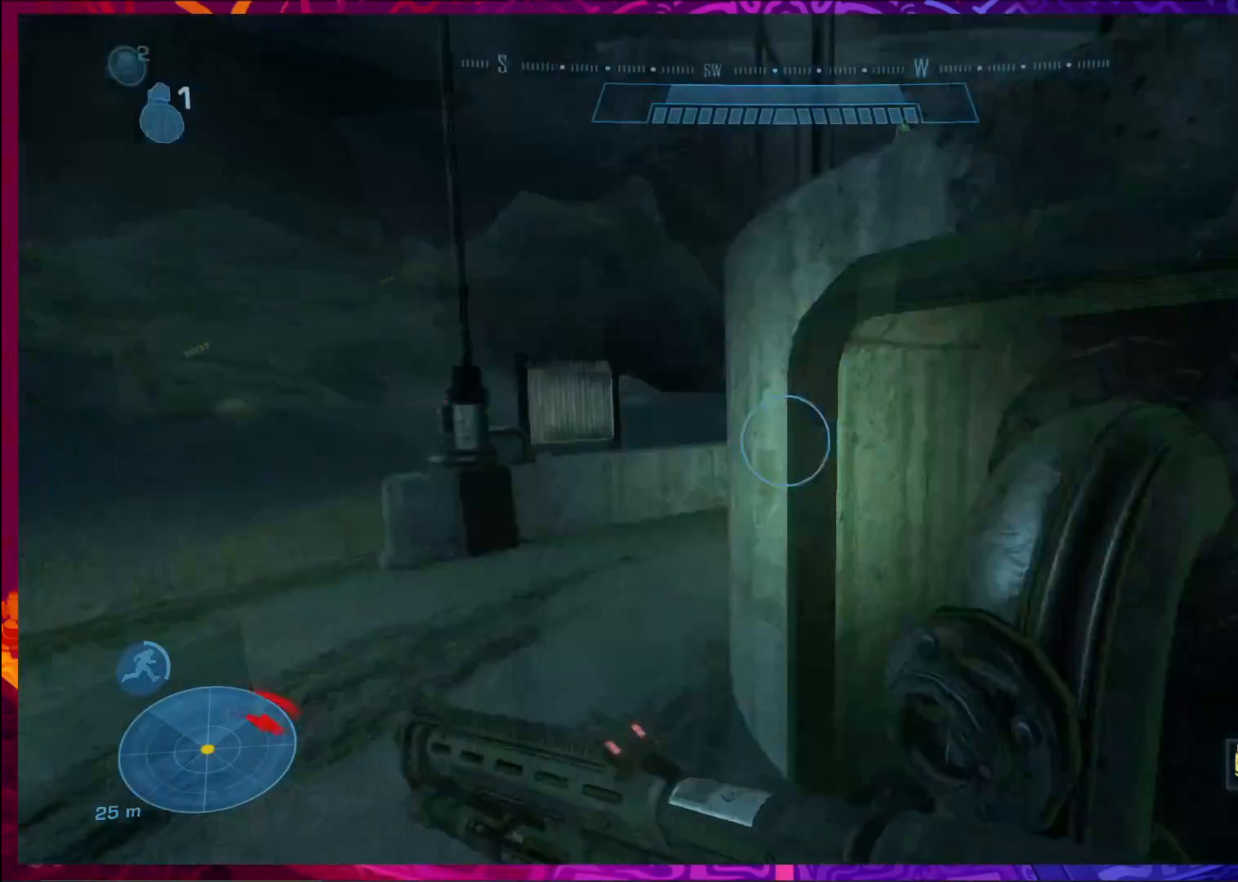
{"keys": [], "mouse": [], "events": [[33, "a", "down"], [200, "w", "up"], [367, "f", "down"], [433, "f", "up"], [467, "a", "up"]]}
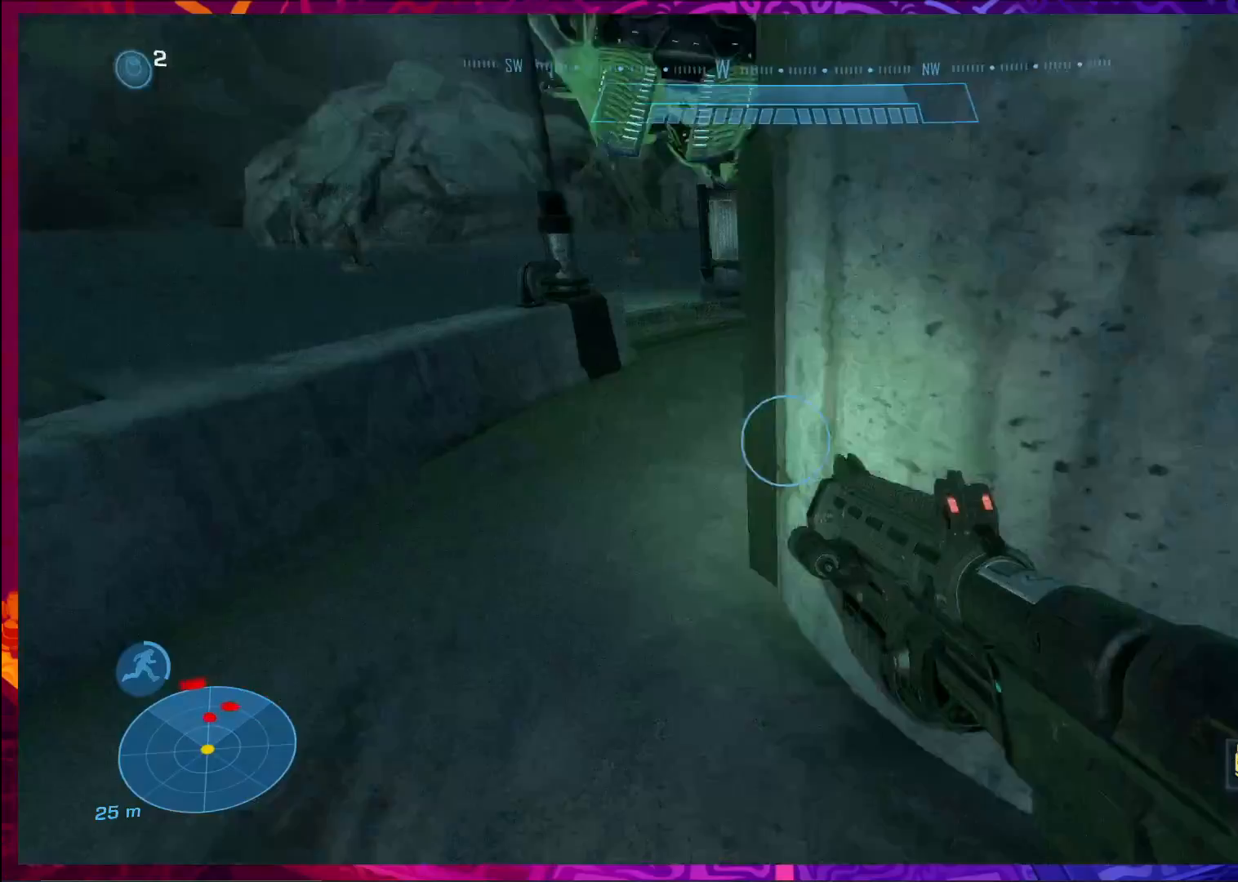
{"keys": ["d", "w"], "mouse": [], "events": [[67, "d", "down"], [267, "w", "down"]]}
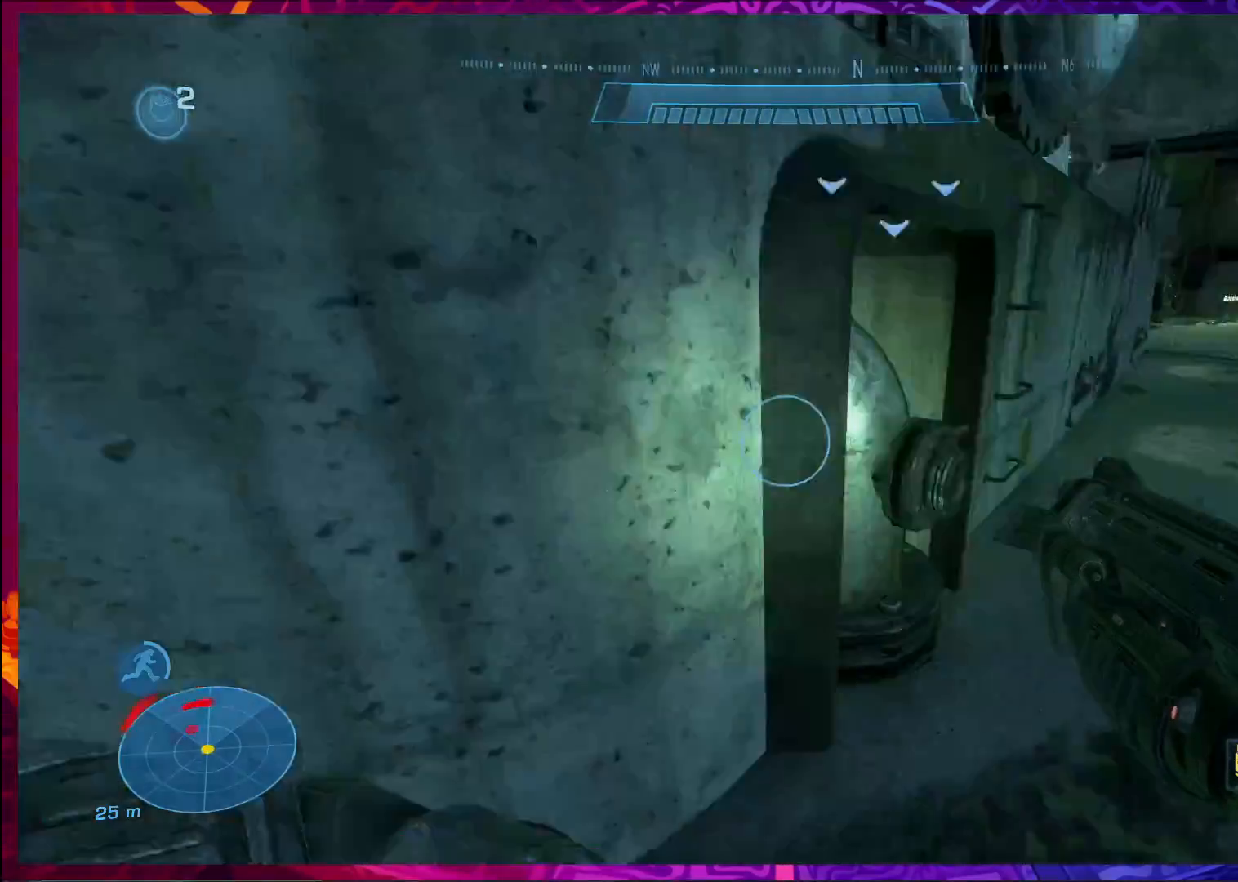
{"keys": [], "mouse": [], "events": [[267, "d", "up"], [467, "w", "up"]]}
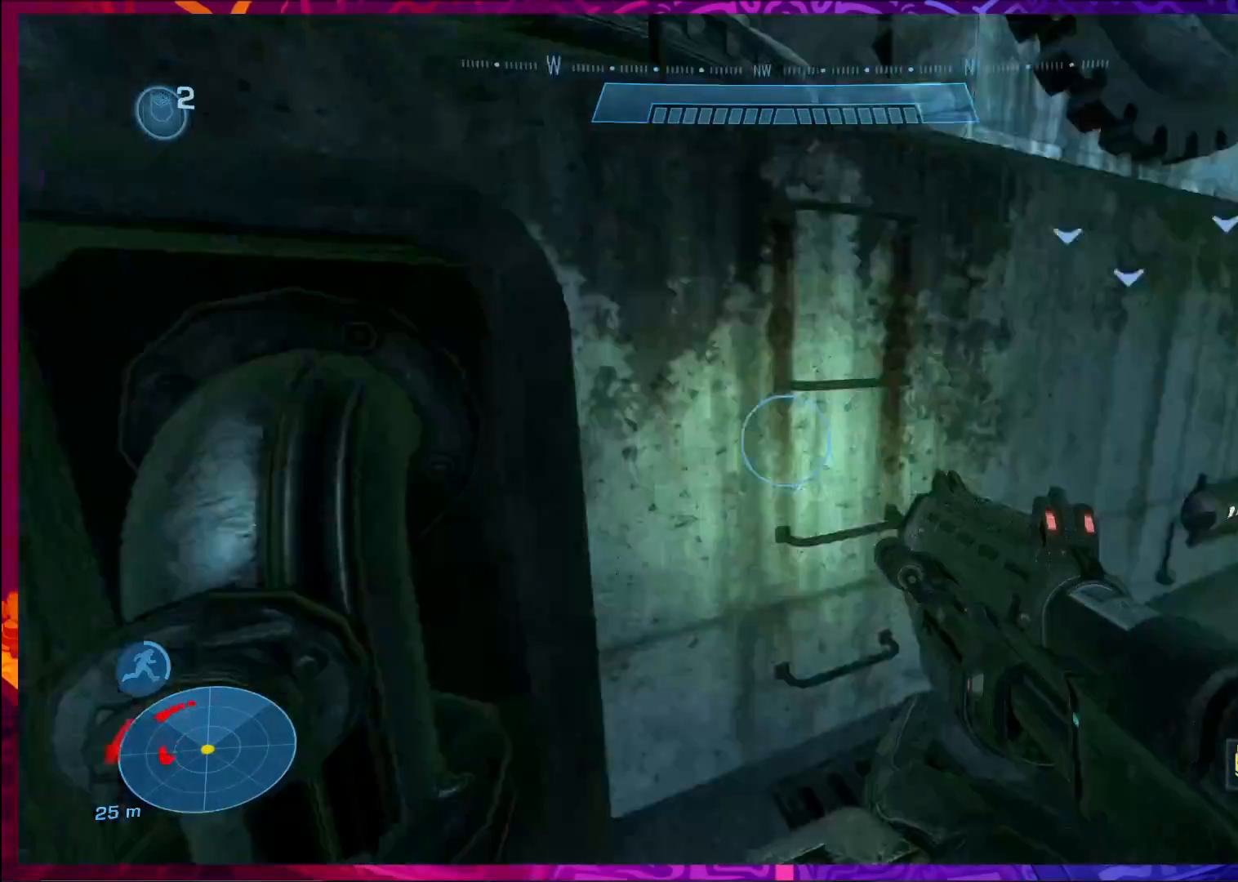
{"keys": ["a", "w"], "mouse": [], "events": [[200, "w", "down"], [333, "a", "down"]]}
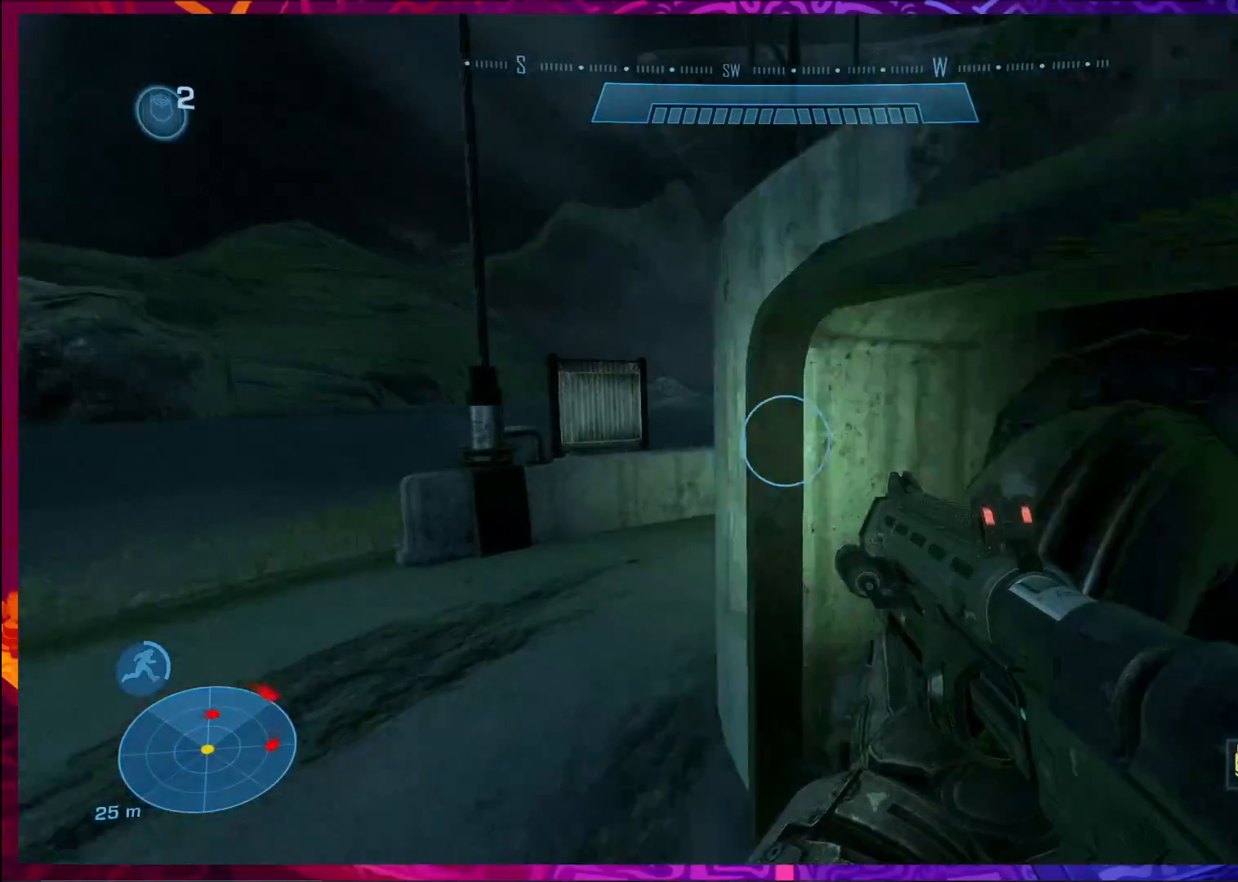
{"keys": ["a", "w"], "mouse": [], "events": []}
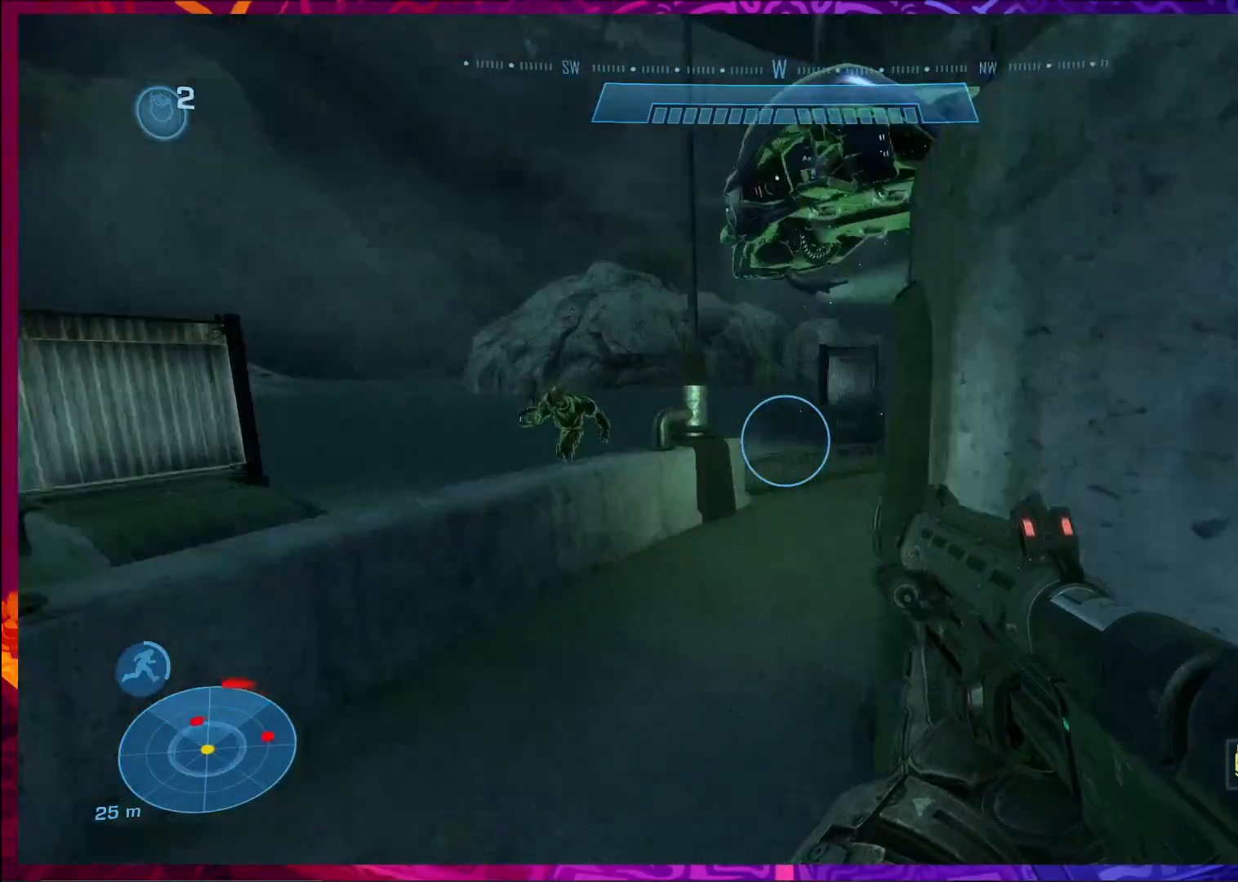
{"keys": [], "mouse": ["left"], "events": [[233, "a", "up"], [400, "w", "up"], [500, "mouse_left", "down"]]}
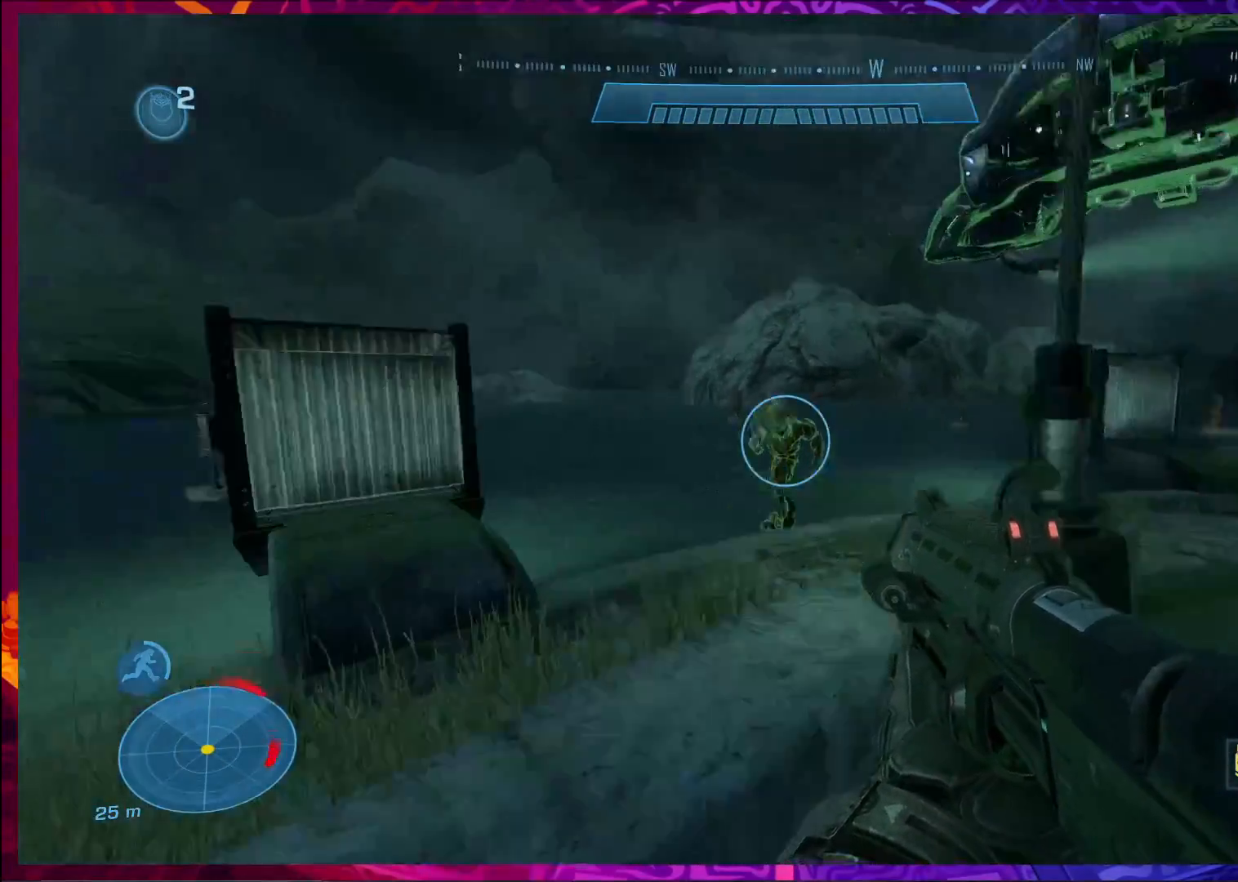
{"keys": ["s"], "mouse": [], "events": [[33, "s", "down"], [167, "mouse_left", "up"]]}
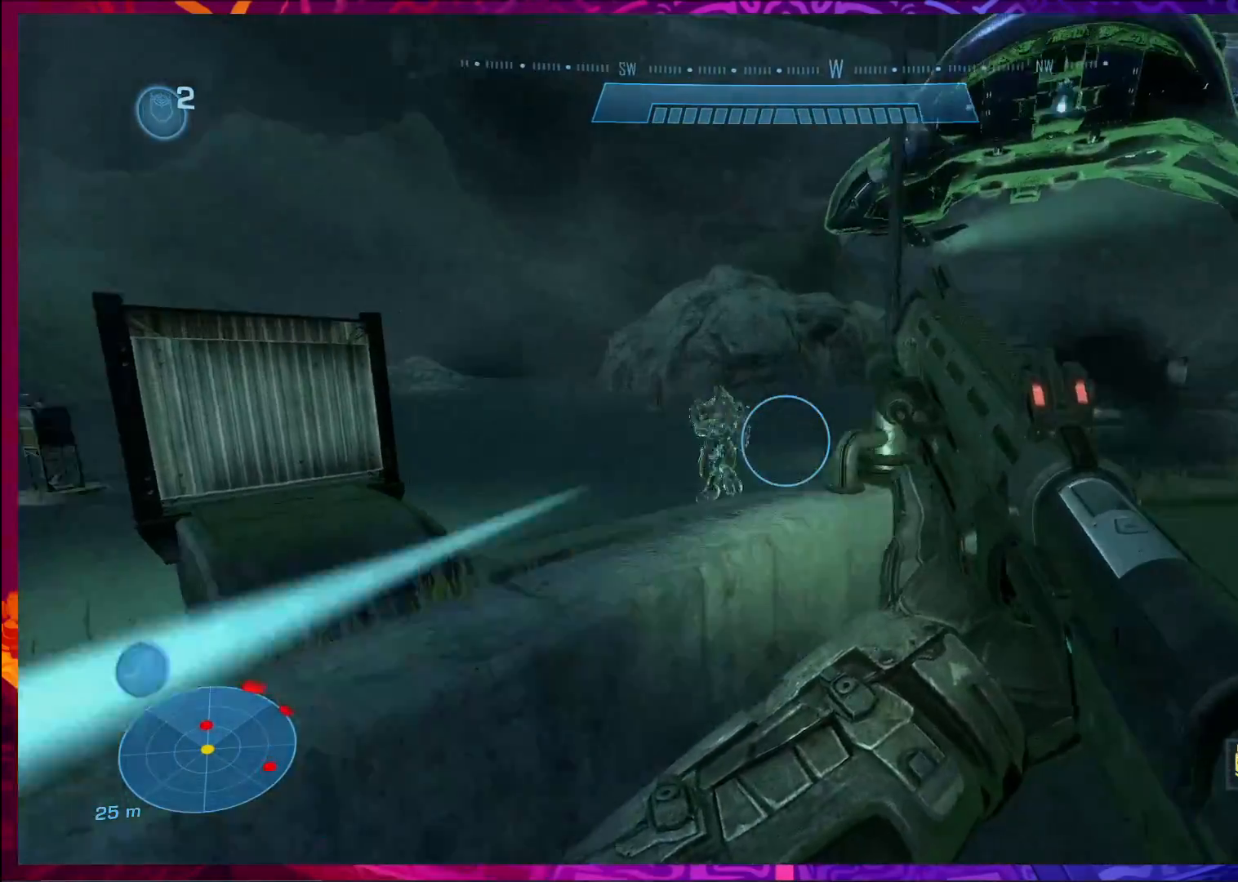
{"keys": ["d"], "mouse": [], "events": [[167, "d", "down"], [300, "s", "up"]]}
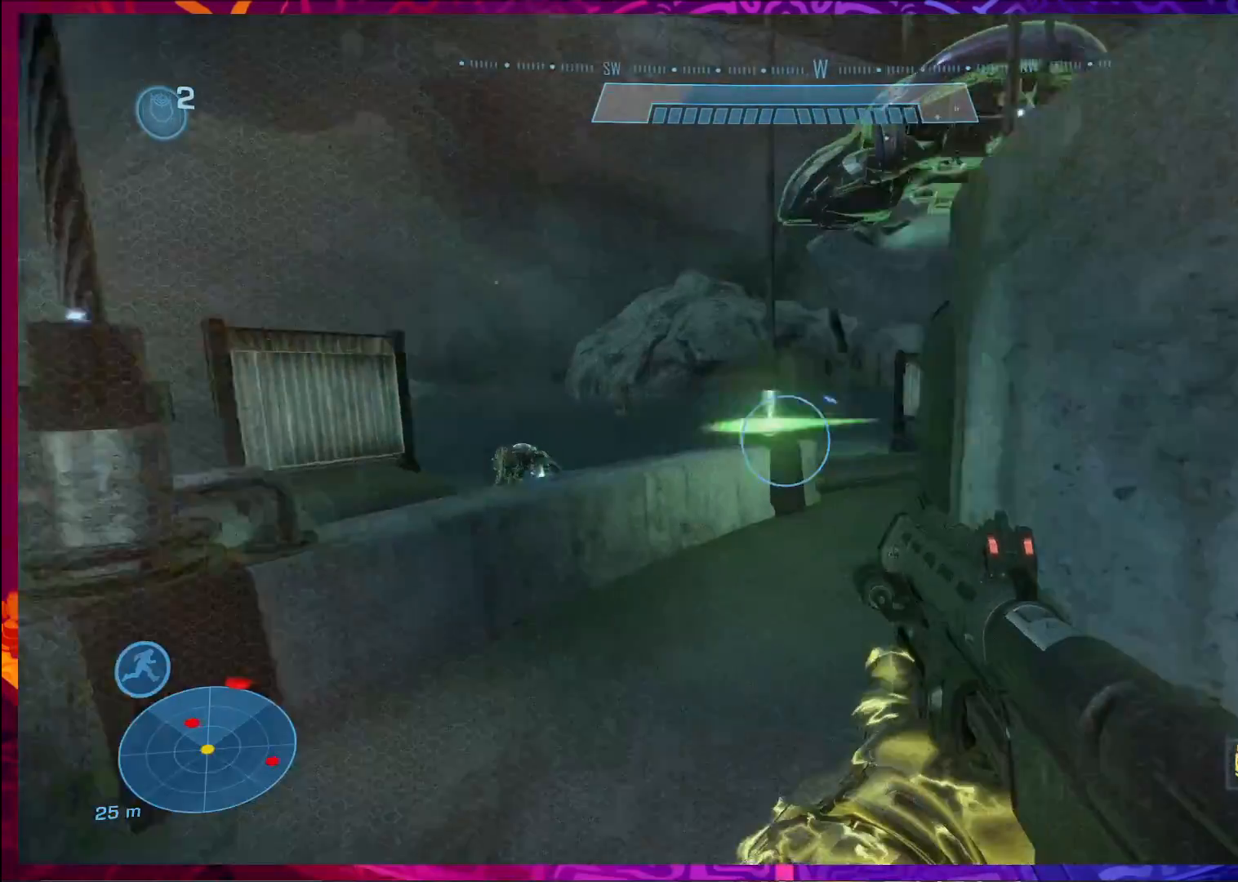
{"keys": [], "mouse": [], "events": [[433, "d", "up"]]}
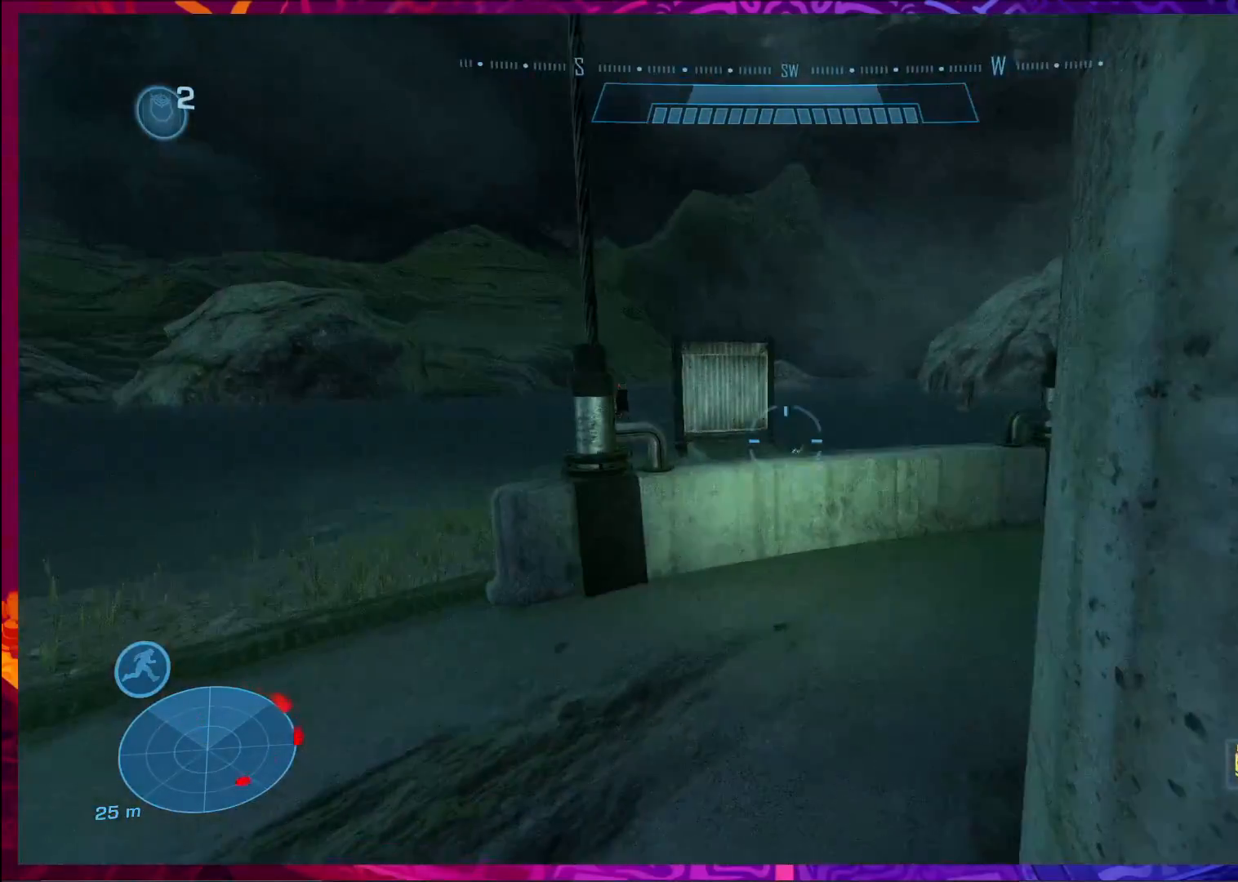
{"keys": [], "mouse": ["left"], "events": [[433, "mouse_left", "down"]]}
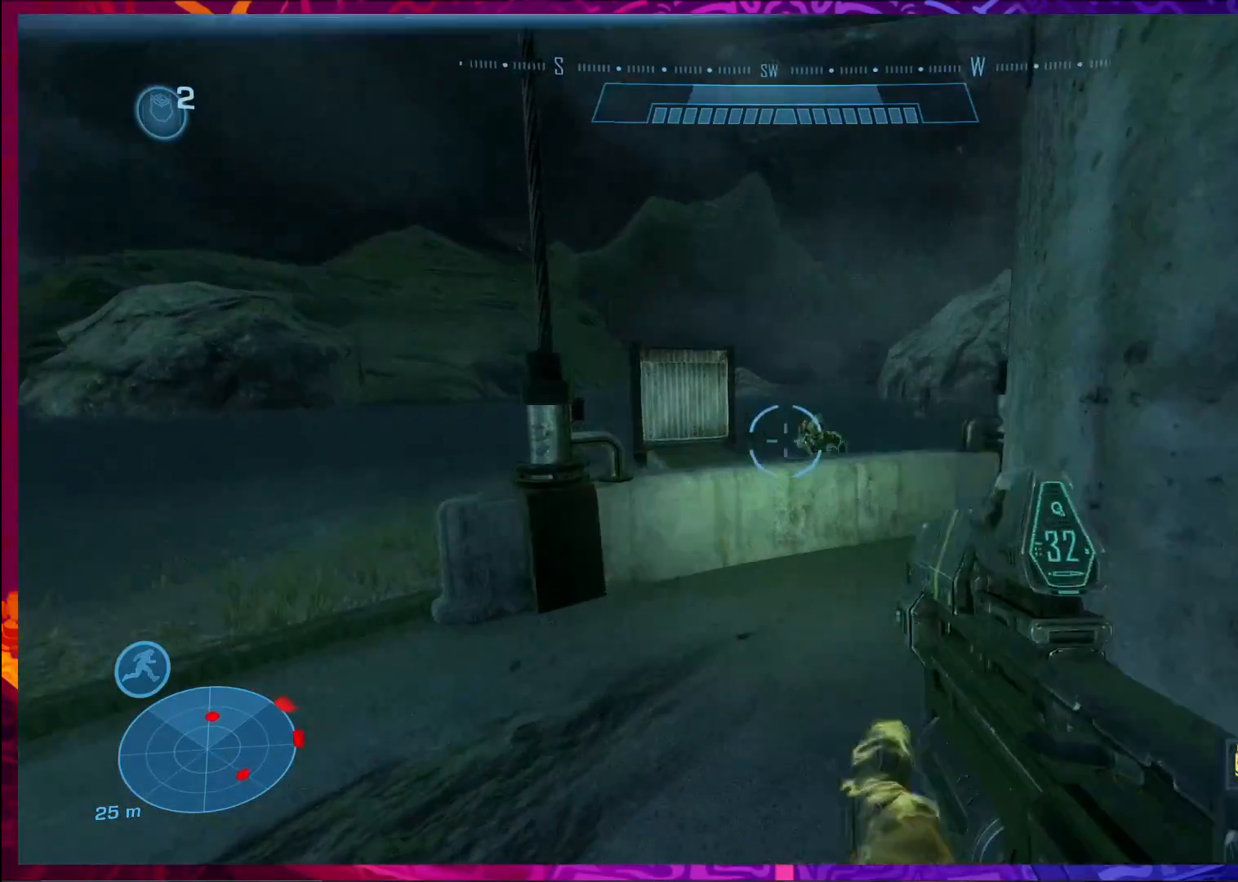
{"keys": [], "mouse": ["left"], "events": []}
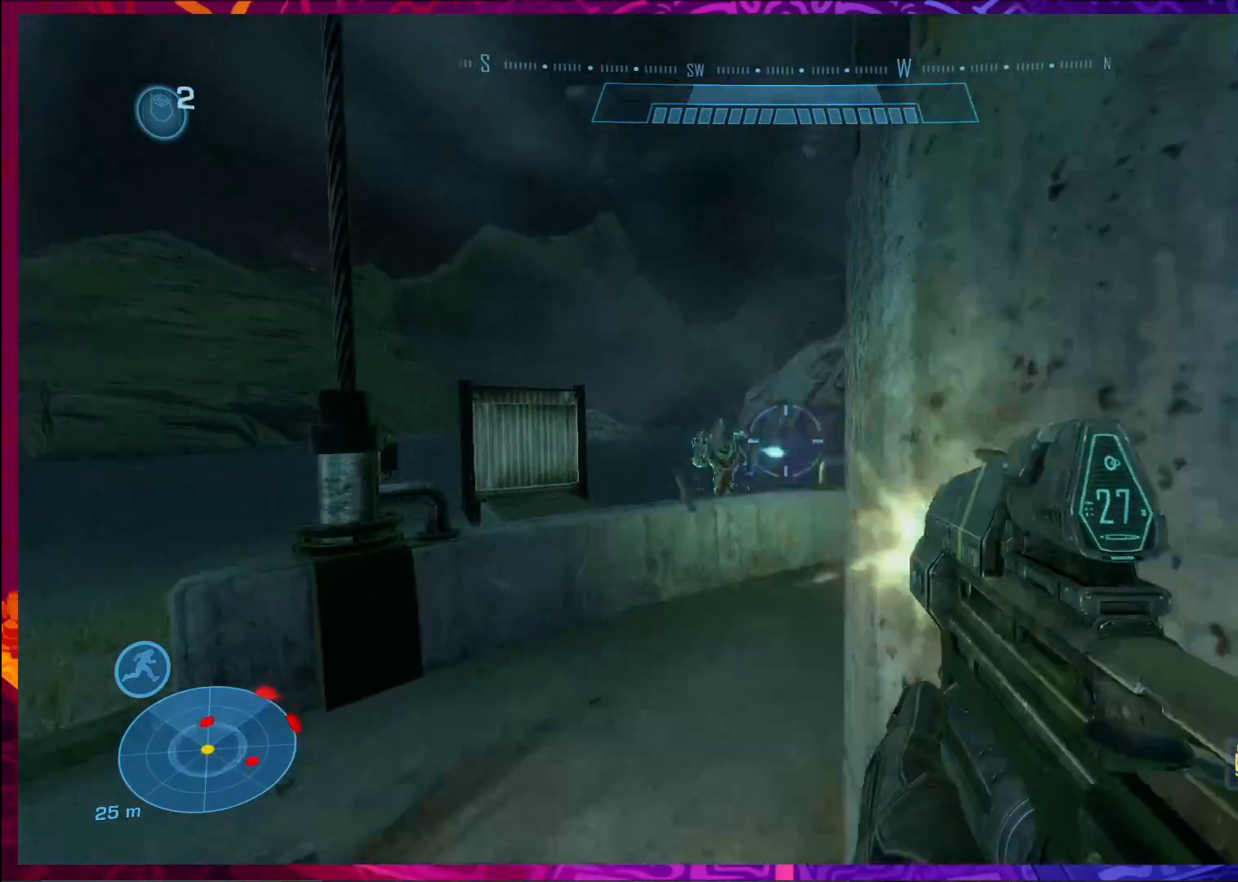
{"keys": [], "mouse": ["left"]}
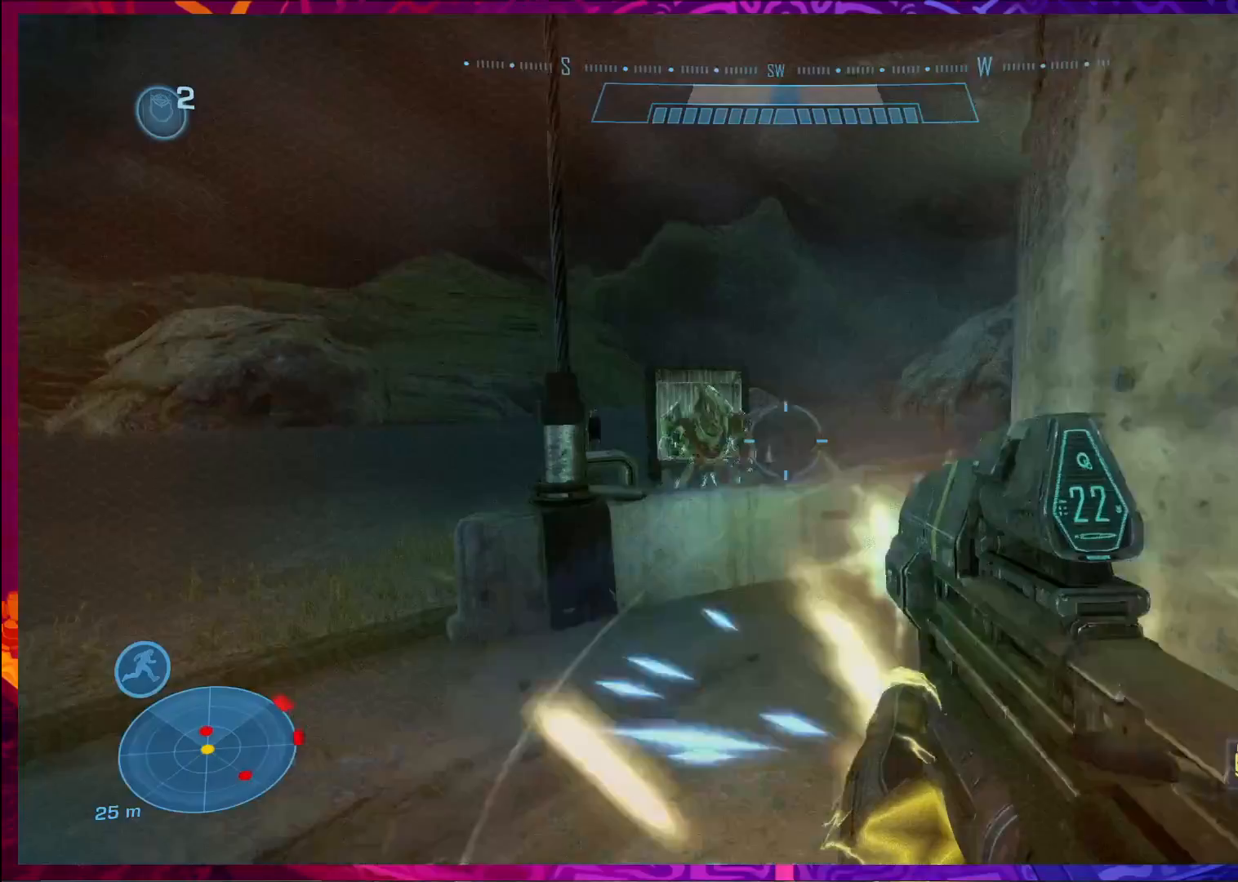
{"keys": ["a", "s"], "mouse": ["left"], "events": [[300, "a", "down"], [300, "s", "down"]]}
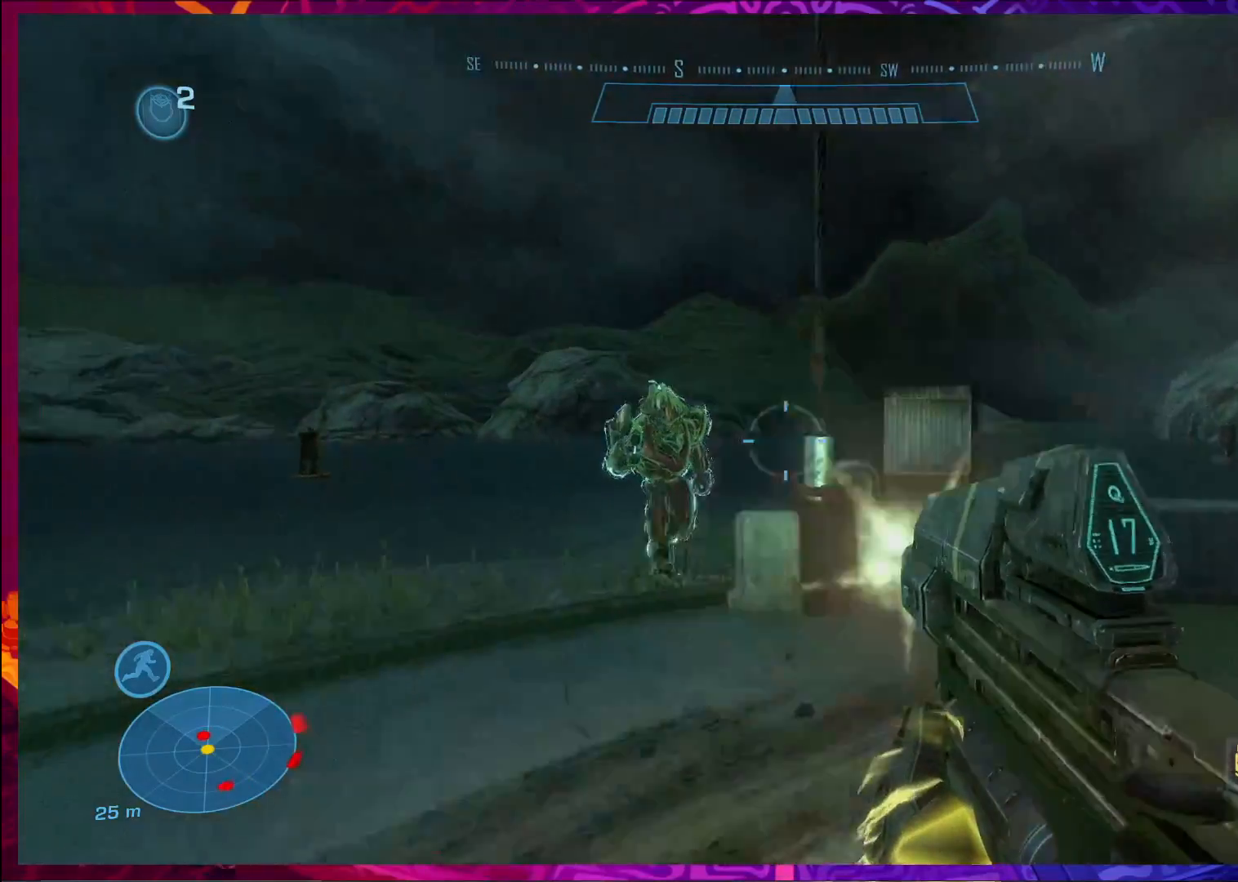
{"keys": ["a", "s"], "mouse": ["left"], "events": []}
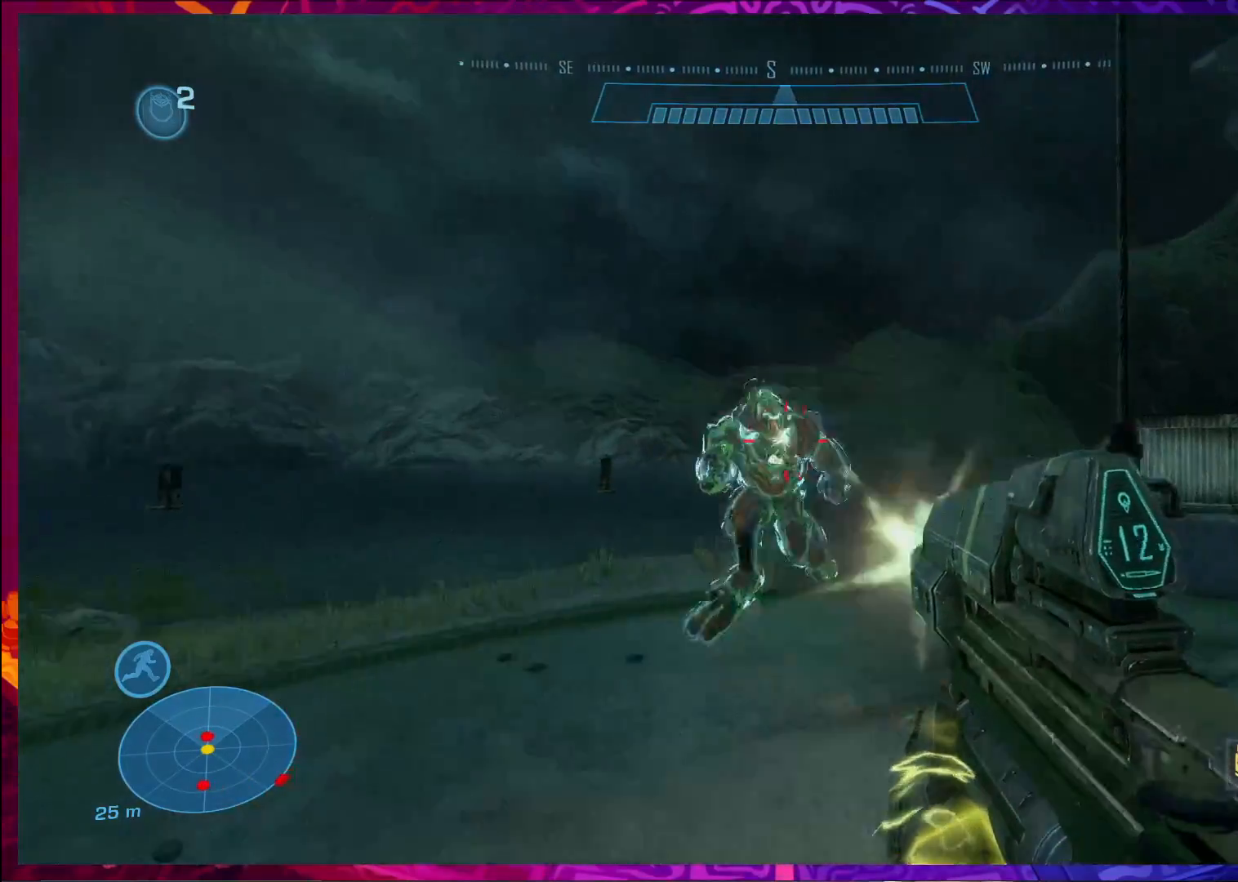
{"keys": ["s", "space"], "mouse": ["left"], "events": [[333, "a", "up"], [433, "space", "down"]]}
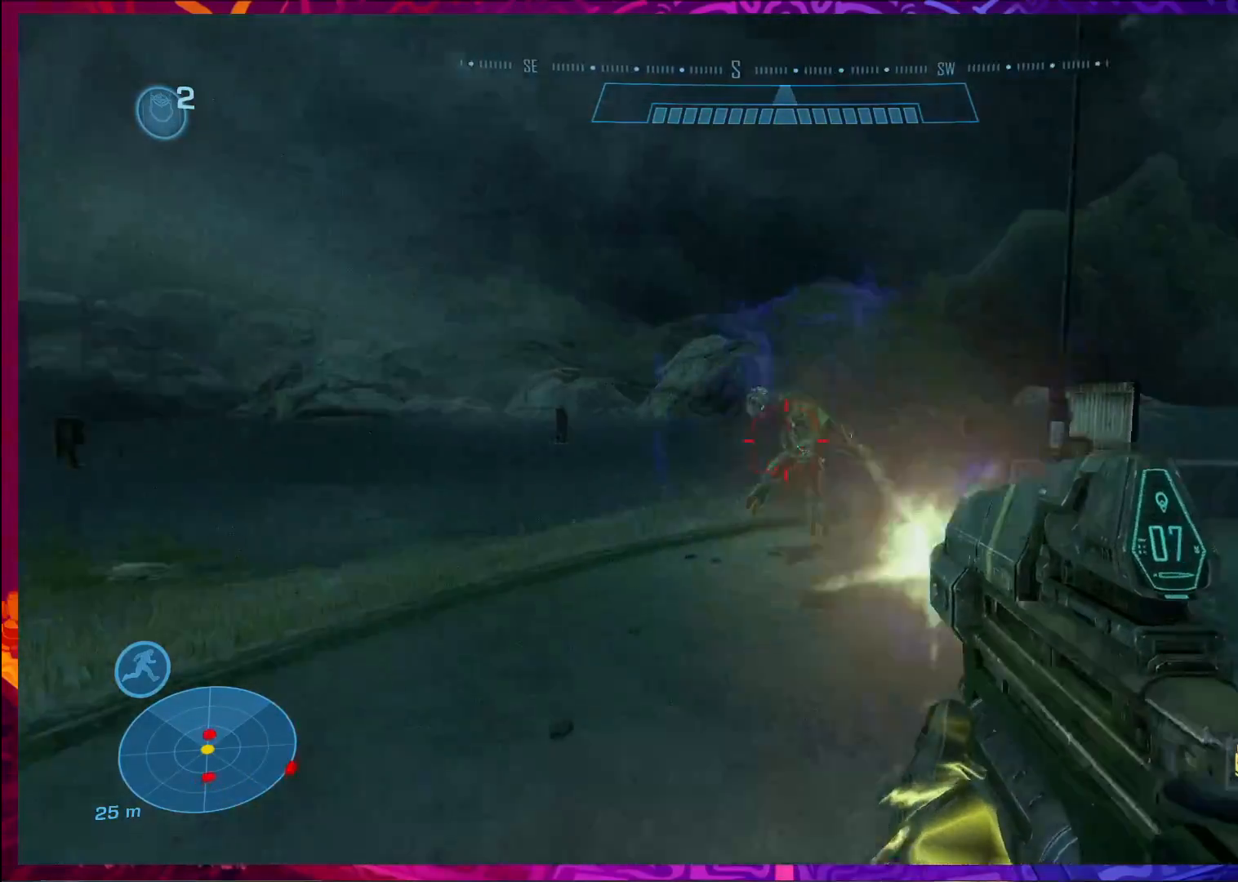
{"keys": [], "mouse": ["left"], "events": [[133, "space", "up"], [333, "s", "up"]]}
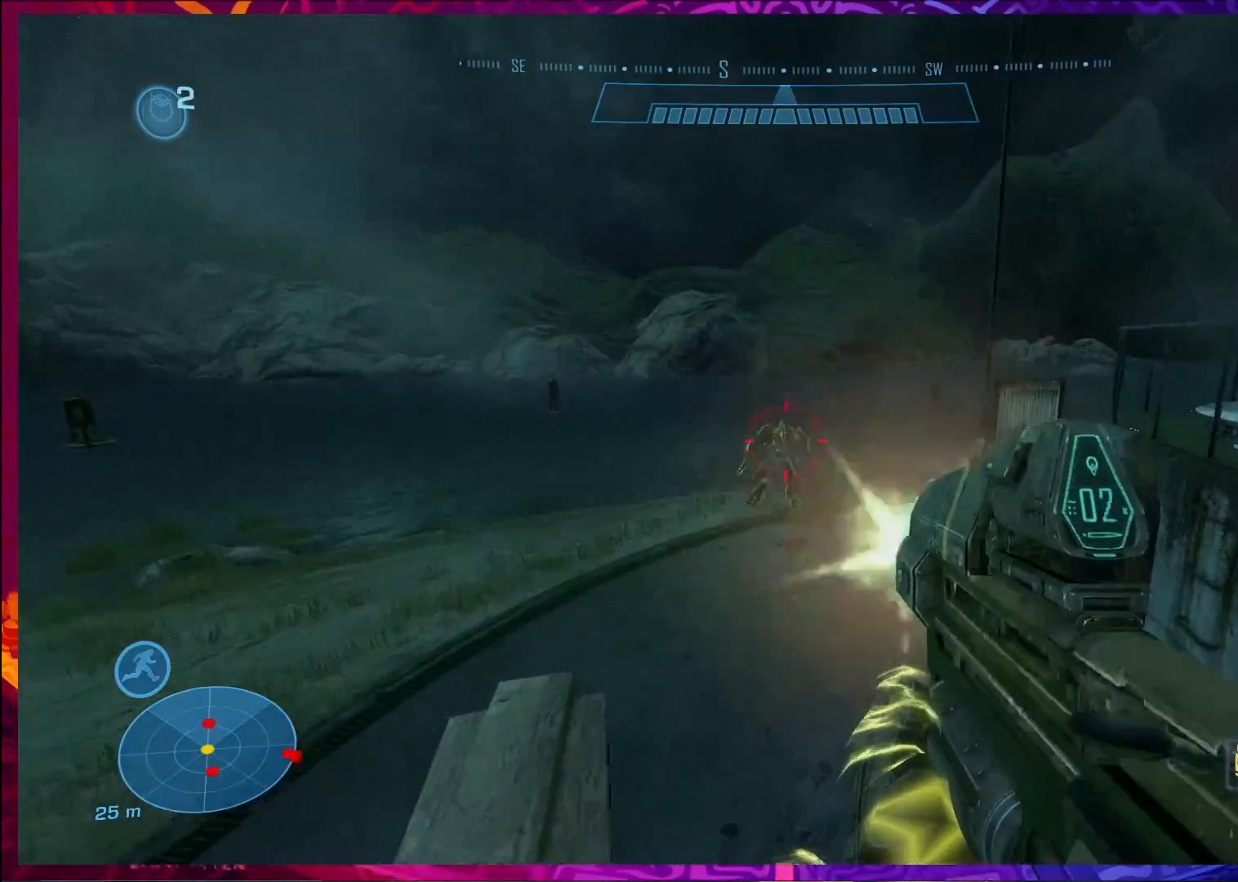
{"keys": ["w"], "mouse": [], "events": [[100, "mouse_left", "up"], [267, "w", "down"]]}